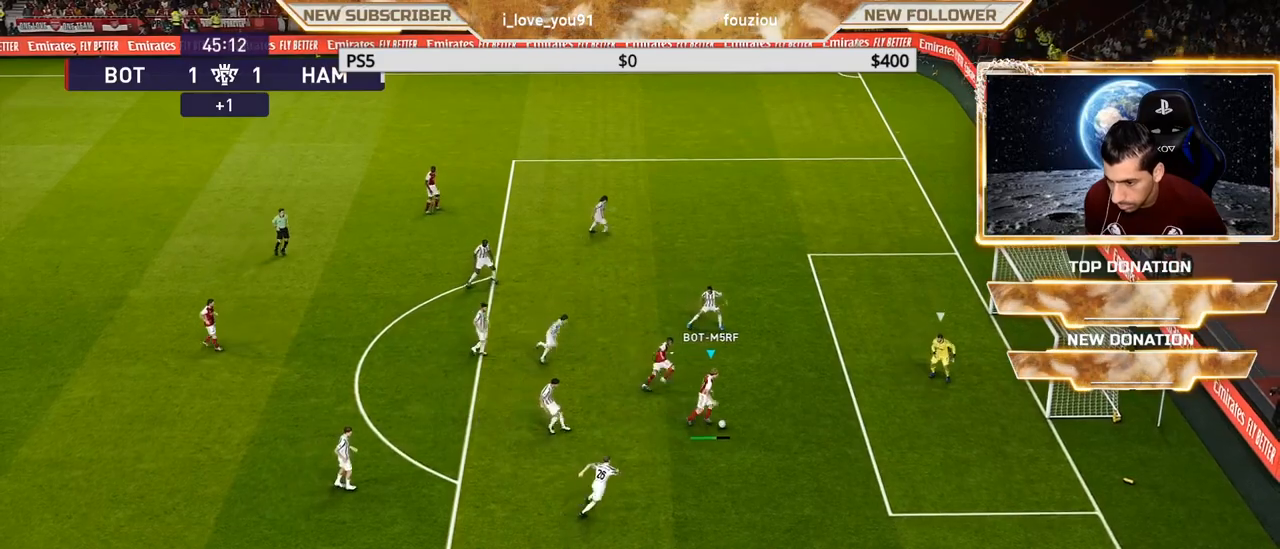
Gameplay with a controller (PlayStation layout); each line is a JSON object with the inputs held at the frame after it. "events" lists button and stick changes between this image and that frame as [ms after this image, input, new state], when the widget could be followed in between.
{"buttons": ["SQUARE"], "left_stick": "up-right", "right_stick": "center", "events": [[17, "SQUARE", "up"], [117, "CROSS", "up"], [417, "SQUARE", "down"]]}
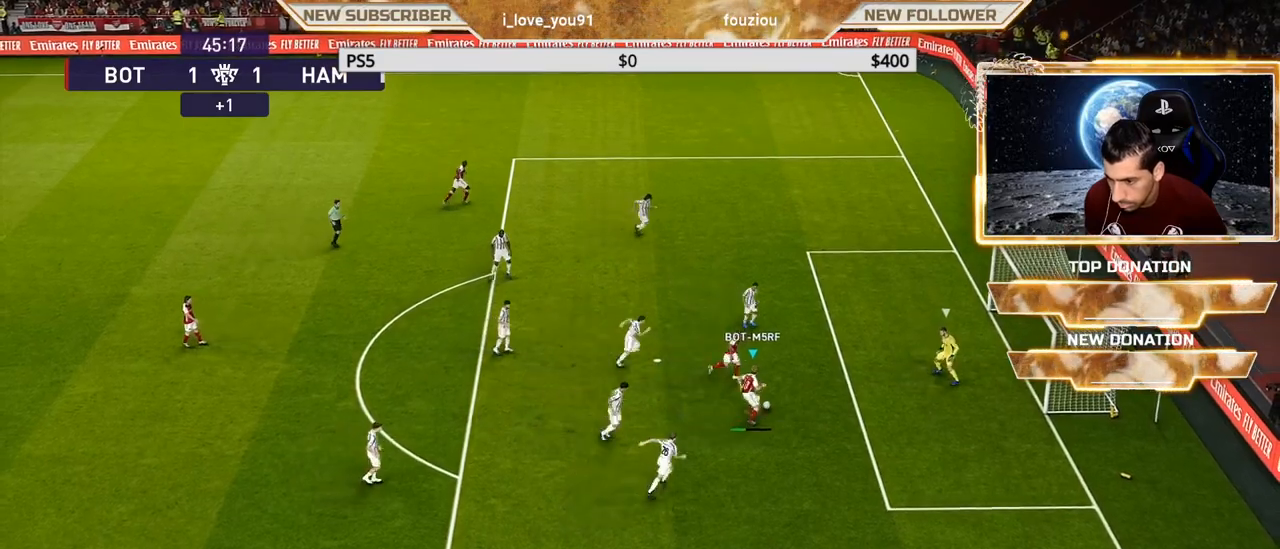
{"buttons": [], "left_stick": "up-right", "right_stick": "center", "events": [[33, "SQUARE", "up"], [100, "SQUARE", "down"], [167, "SQUARE", "up"]]}
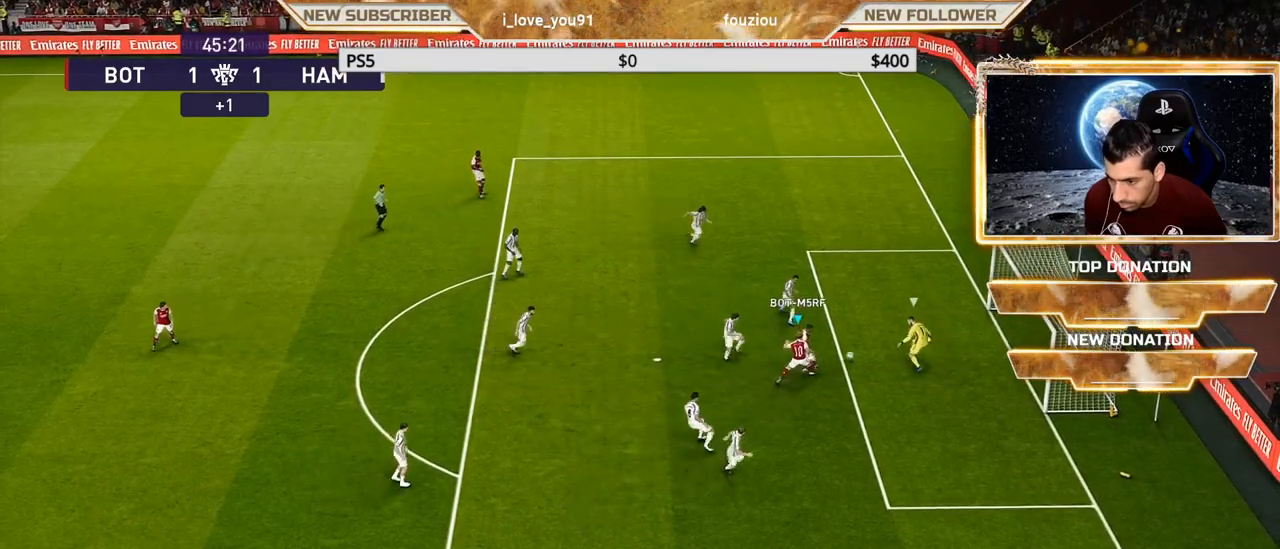
{"buttons": [], "left_stick": "up-right", "right_stick": "center", "events": []}
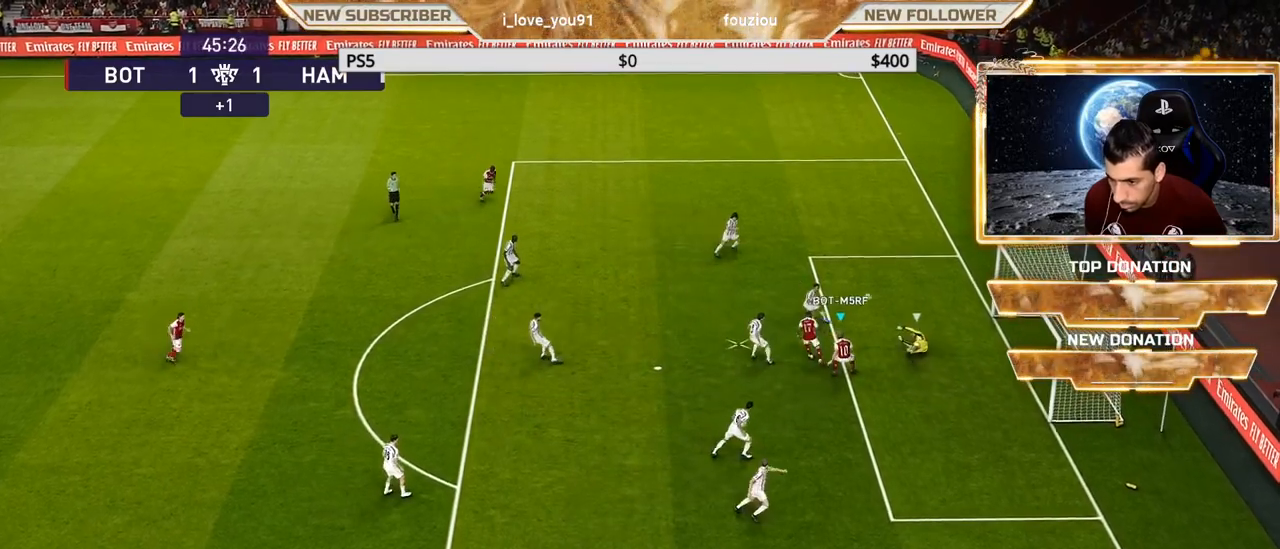
{"buttons": [], "left_stick": "right", "right_stick": "center", "events": [[367, "SQUARE", "down"], [400, "left_stick", "right"], [467, "SQUARE", "up"]]}
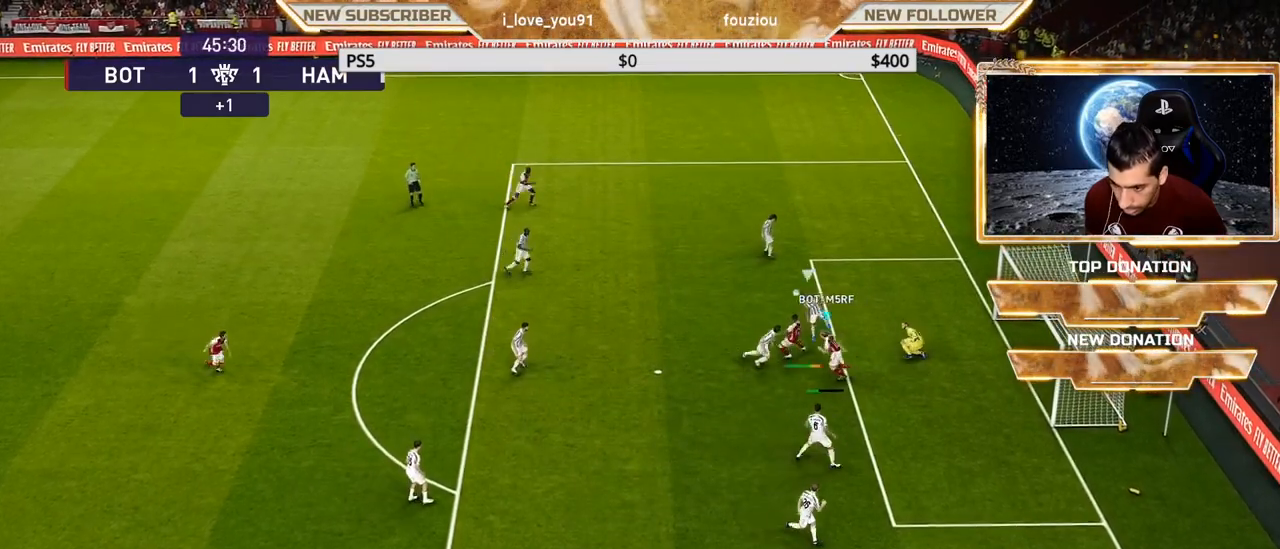
{"buttons": ["R1", "R2"], "left_stick": "up-left", "right_stick": "center", "events": [[50, "SQUARE", "down"], [150, "SQUARE", "up"], [433, "R1", "down"], [433, "left_stick", "up-left"], [467, "R2", "down"]]}
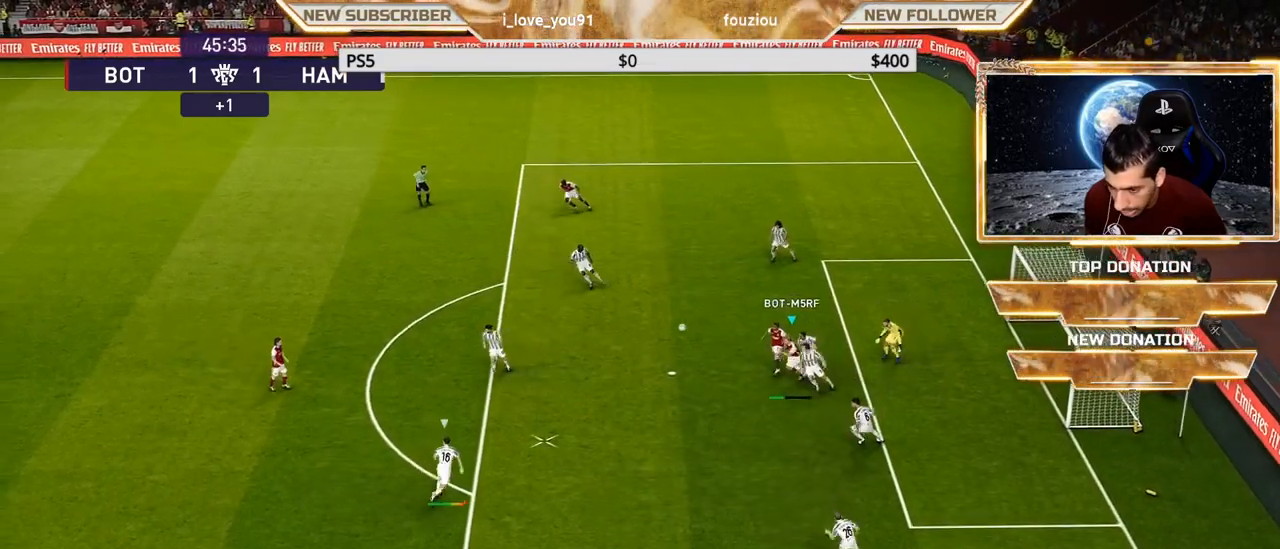
{"buttons": ["R1"], "left_stick": "left", "right_stick": "center", "events": [[33, "left_stick", "left"], [150, "R2", "up"]]}
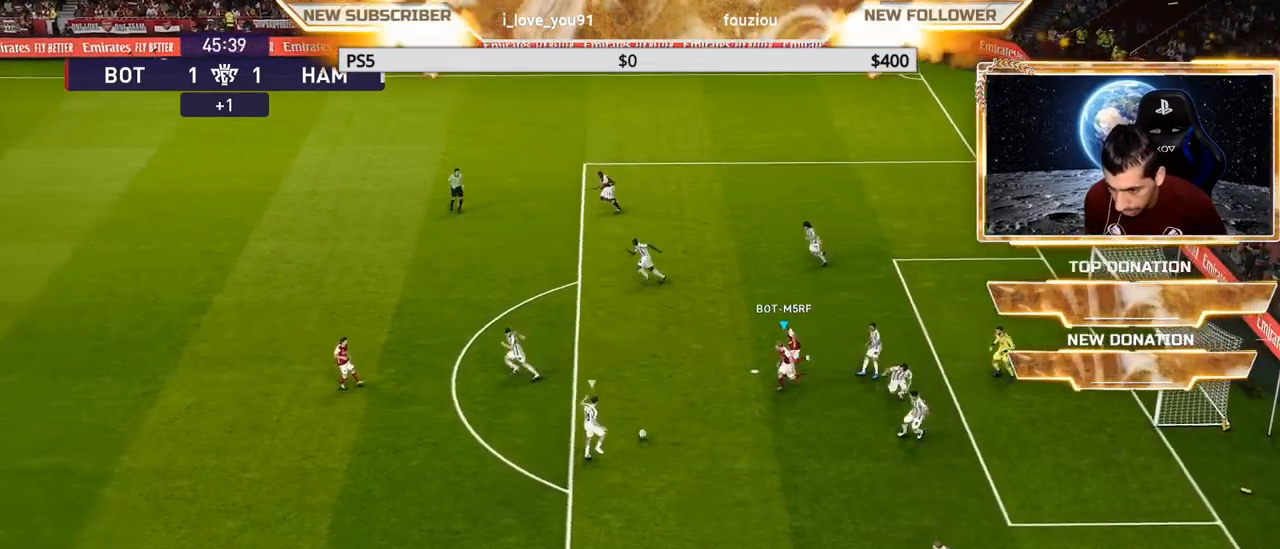
{"buttons": ["SQUARE", "R1"], "left_stick": "left", "right_stick": "center", "events": [[200, "SQUARE", "down"]]}
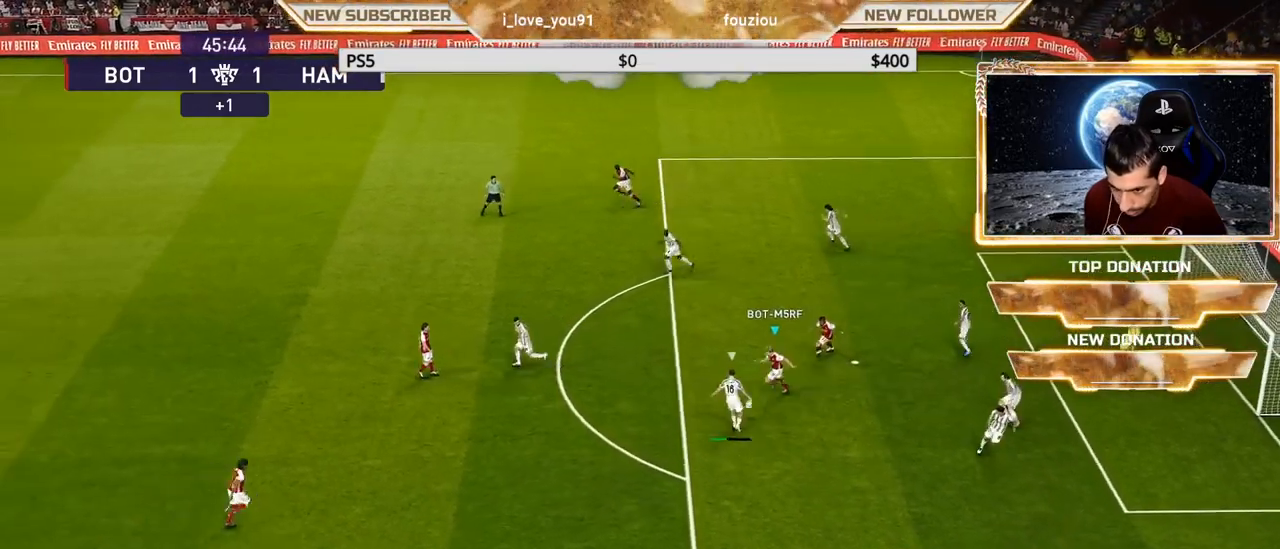
{"buttons": [], "left_stick": "down-right", "right_stick": "center", "events": [[217, "R1", "up"], [217, "left_stick", "down"], [233, "SQUARE", "up"], [383, "left_stick", "down-right"]]}
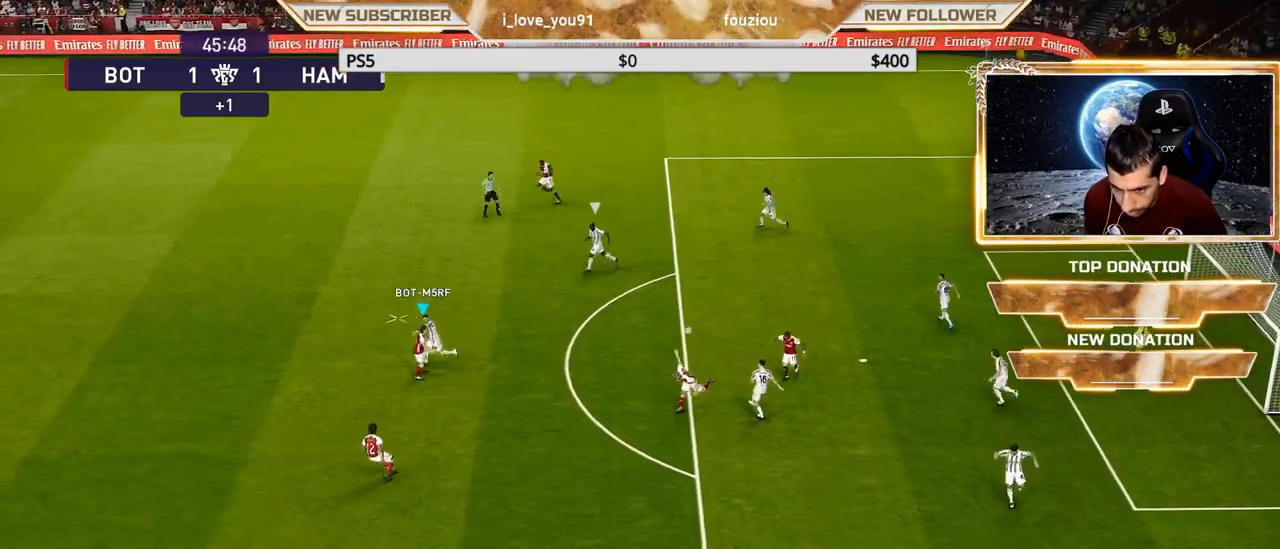
{"buttons": [], "left_stick": "right", "right_stick": "center", "events": [[117, "left_stick", "right"]]}
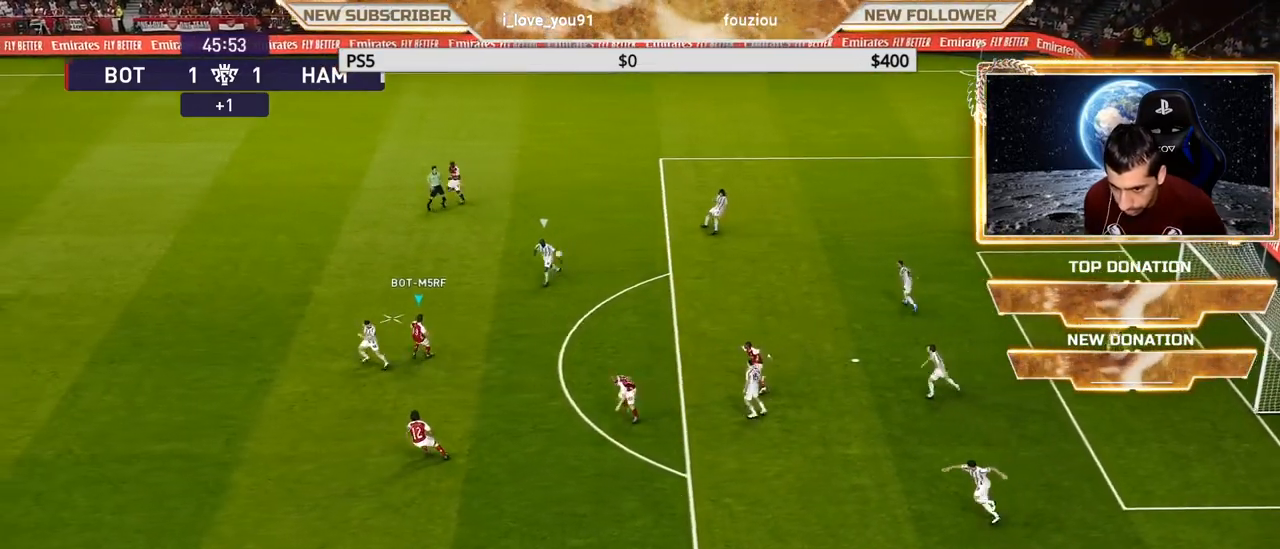
{"buttons": [], "left_stick": "center", "right_stick": "center", "events": [[150, "left_stick", "center"], [250, "left_stick", "right"], [283, "CROSS", "down"], [350, "CROSS", "up"], [400, "left_stick", "center"]]}
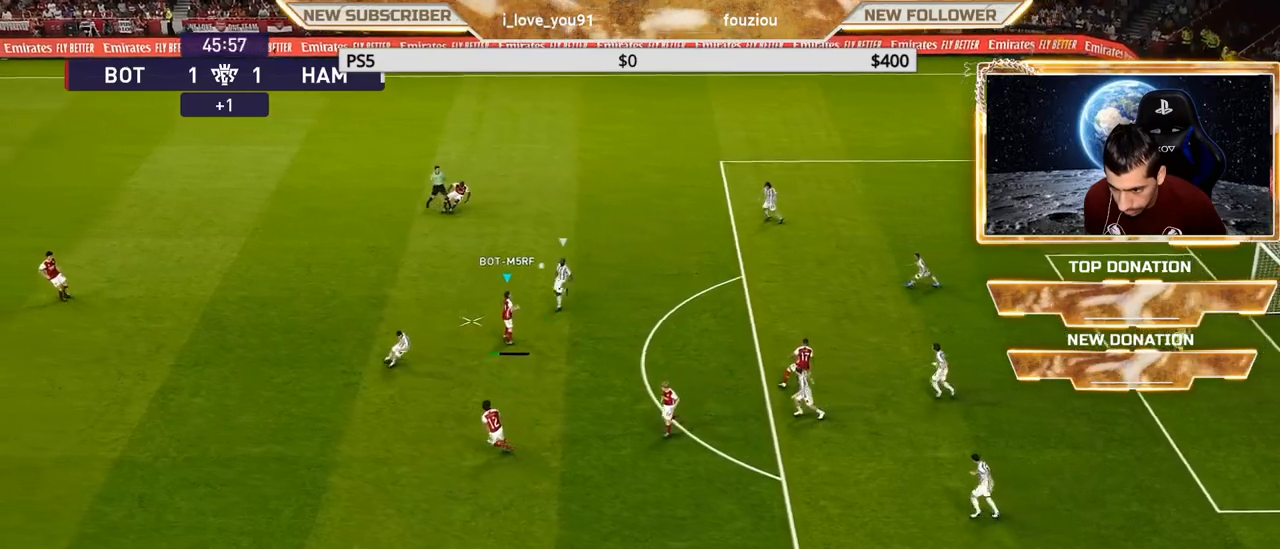
{"buttons": [], "left_stick": "center", "right_stick": "center", "events": []}
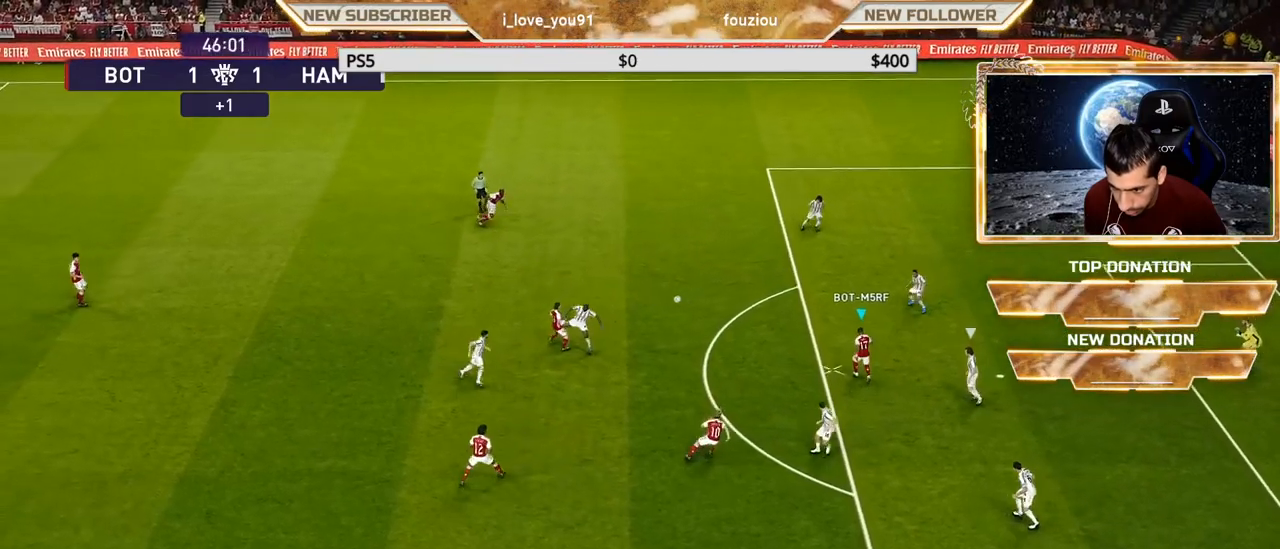
{"buttons": [], "left_stick": "center", "right_stick": "center", "events": []}
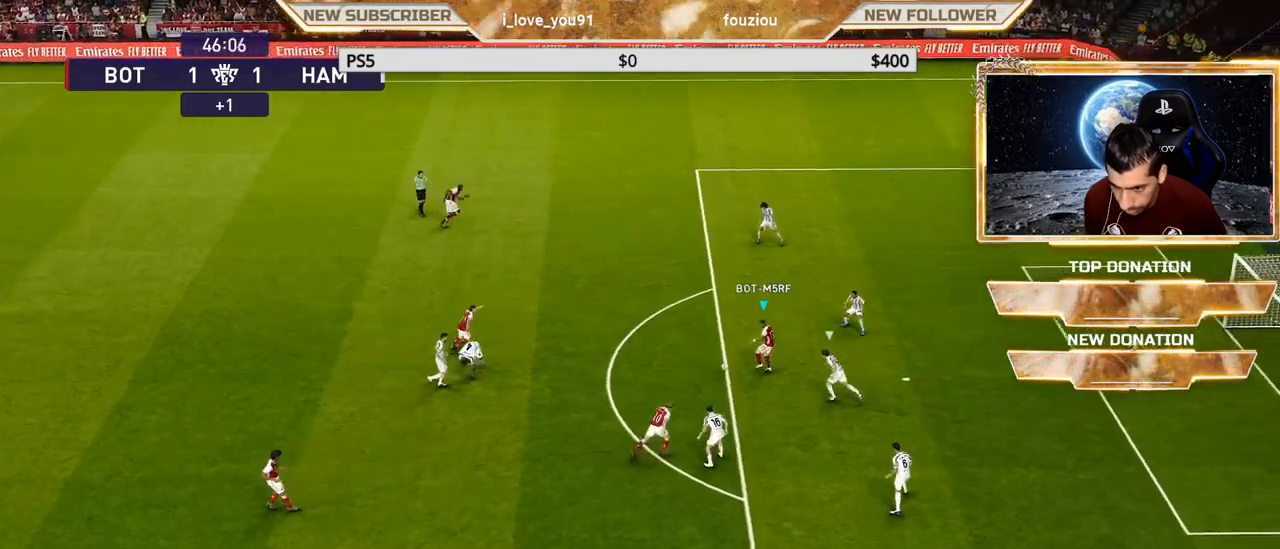
{"buttons": [], "left_stick": "up", "right_stick": "center", "events": [[283, "R2", "down"], [283, "left_stick", "up"], [433, "R2", "up"]]}
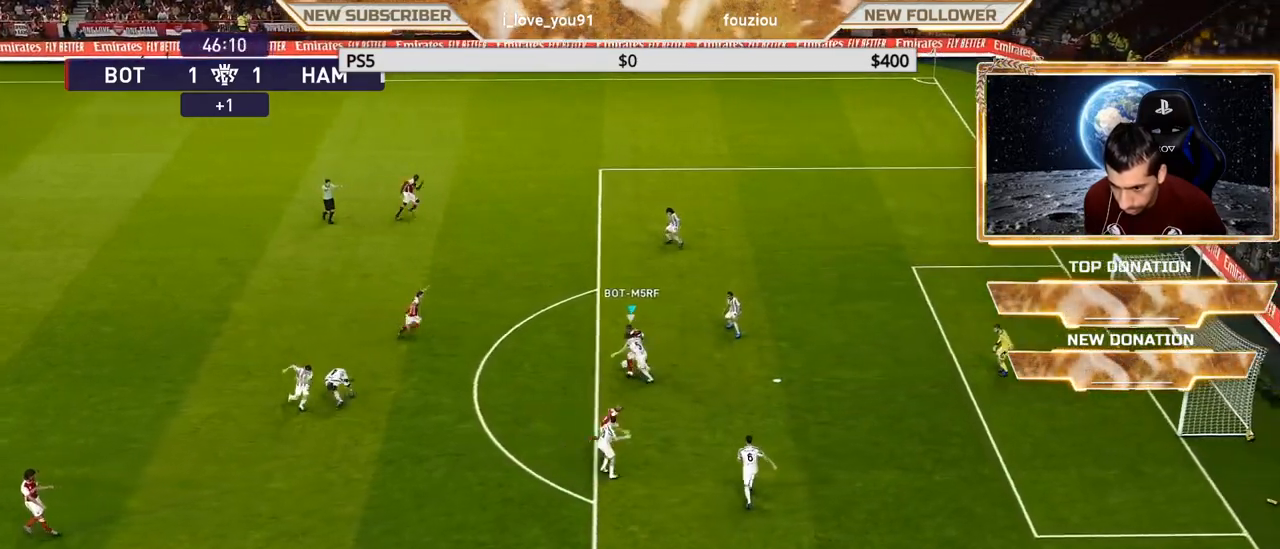
{"buttons": [], "left_stick": "up-right", "right_stick": "center", "events": [[167, "left_stick", "up-right"], [283, "R2", "down"], [317, "left_stick", "right"], [450, "R2", "up"], [483, "left_stick", "up-right"]]}
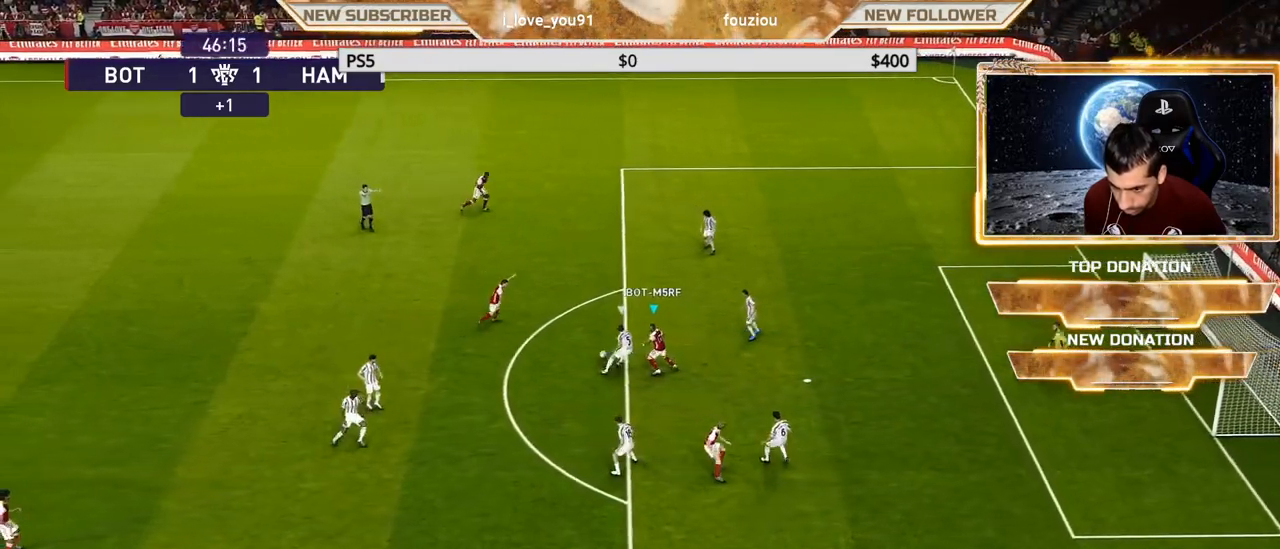
{"buttons": ["CROSS", "SQUARE", "R1"], "left_stick": "down", "right_stick": "center", "events": [[150, "left_stick", "down-right"], [183, "L1", "down"], [183, "SQUARE", "down"], [250, "left_stick", "down"], [283, "L1", "up"], [283, "R1", "down"], [317, "CROSS", "down"]]}
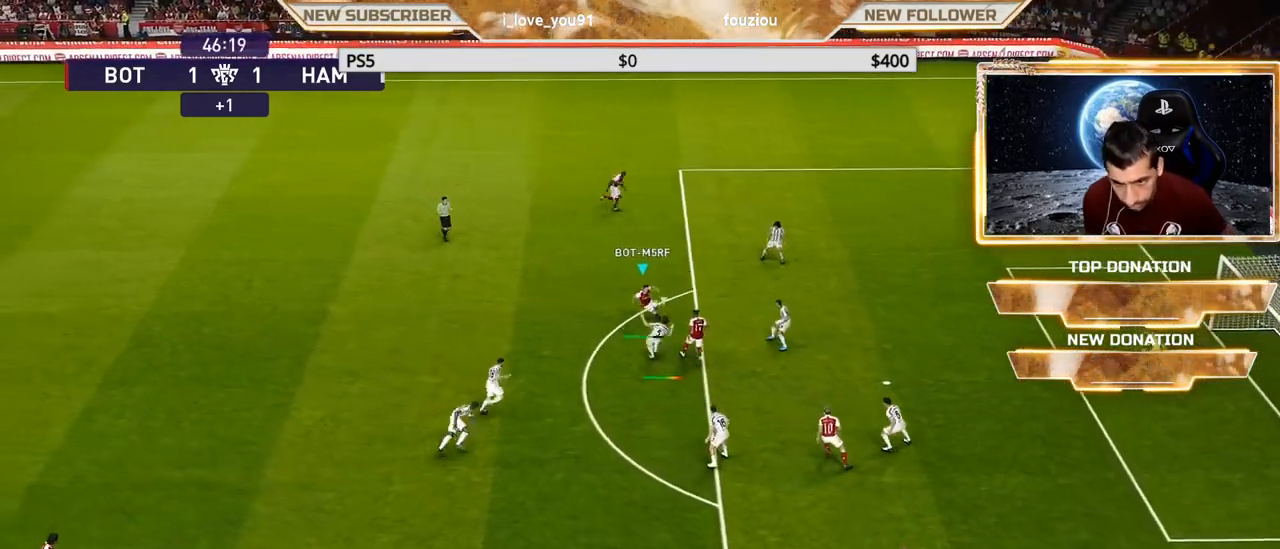
{"buttons": ["CROSS", "SQUARE", "R1"], "left_stick": "right", "right_stick": "center", "events": [[67, "left_stick", "center"], [433, "L1", "down"], [433, "left_stick", "right"], [500, "L1", "up"]]}
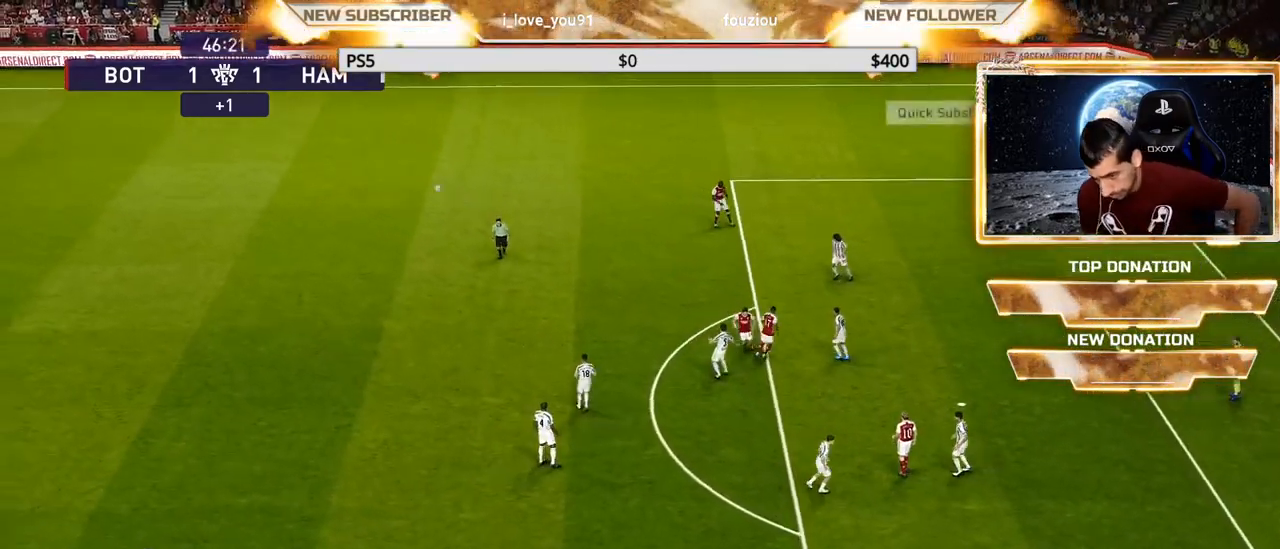
{"buttons": [], "left_stick": "center", "right_stick": "center", "events": [[50, "left_stick", "center"], [117, "CROSS", "up"], [117, "SQUARE", "up"], [133, "R1", "up"]]}
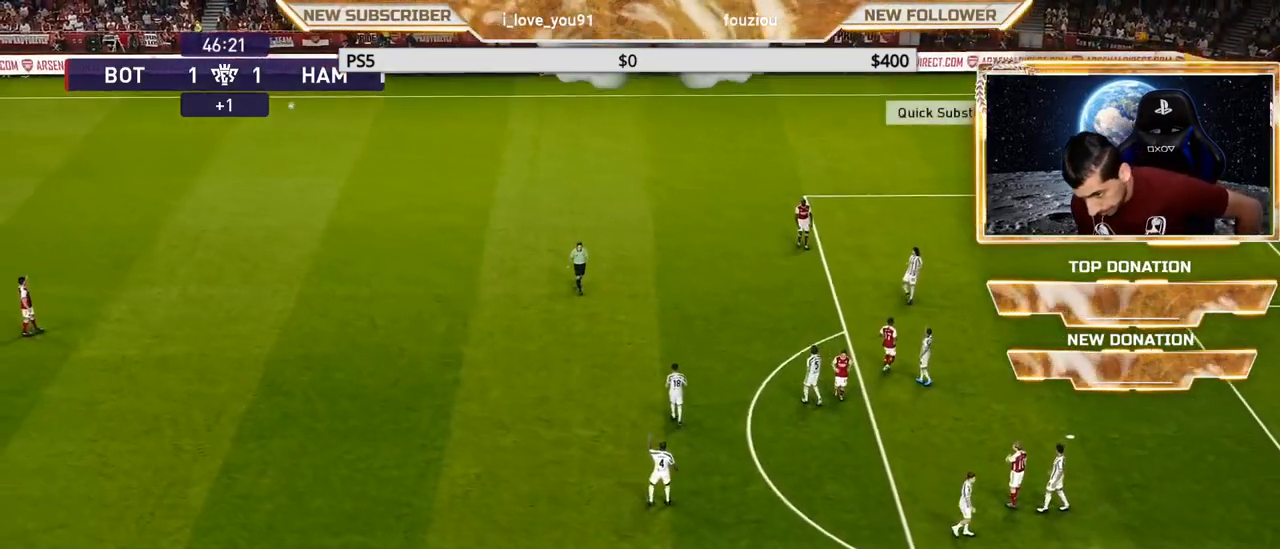
{"buttons": [], "left_stick": "center", "right_stick": "center", "events": [[350, "CROSS", "down"], [500, "CROSS", "up"]]}
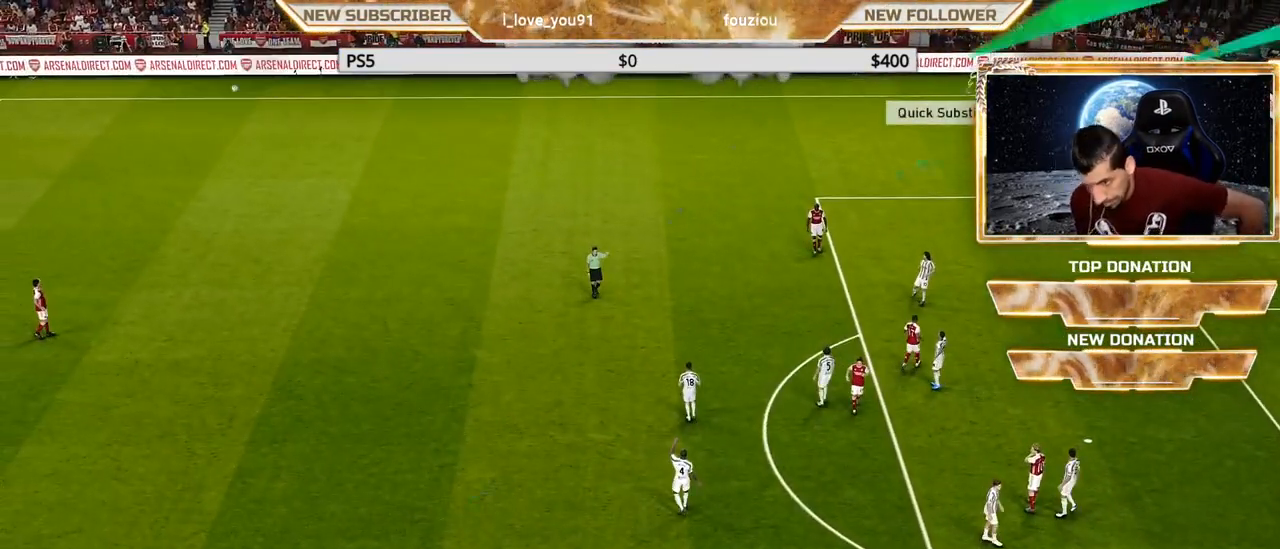
{"buttons": [], "left_stick": "center", "right_stick": "center", "events": [[250, "CROSS", "down"], [333, "START", "down"], [350, "CROSS", "up"], [433, "START", "up"]]}
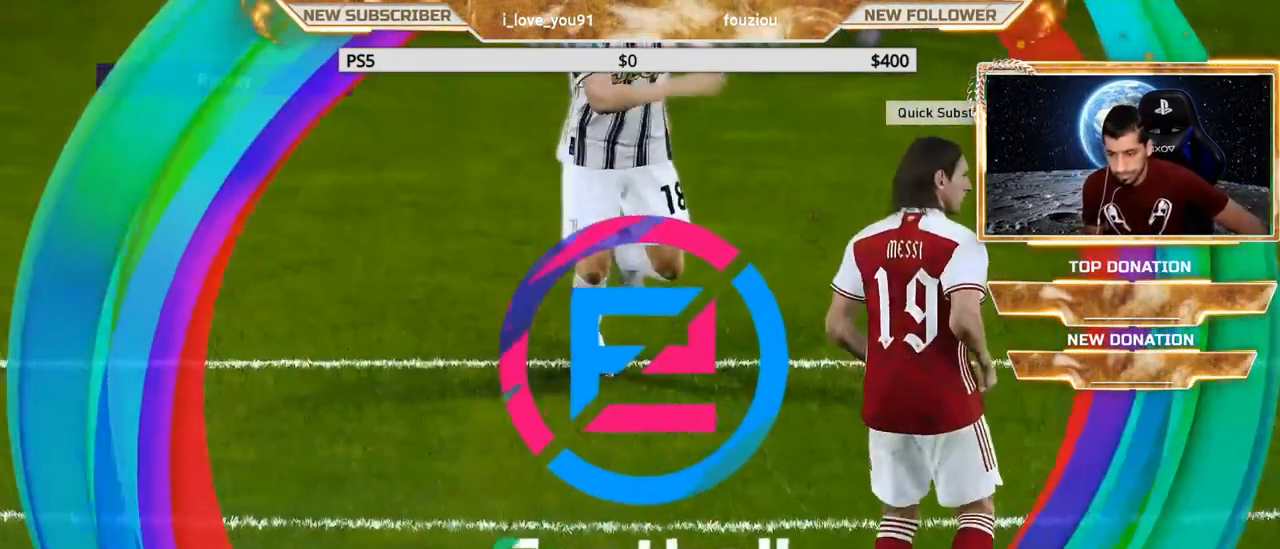
{"buttons": [], "left_stick": "center", "right_stick": "center", "events": [[50, "START", "down"], [200, "START", "up"], [300, "START", "down"], [433, "START", "up"]]}
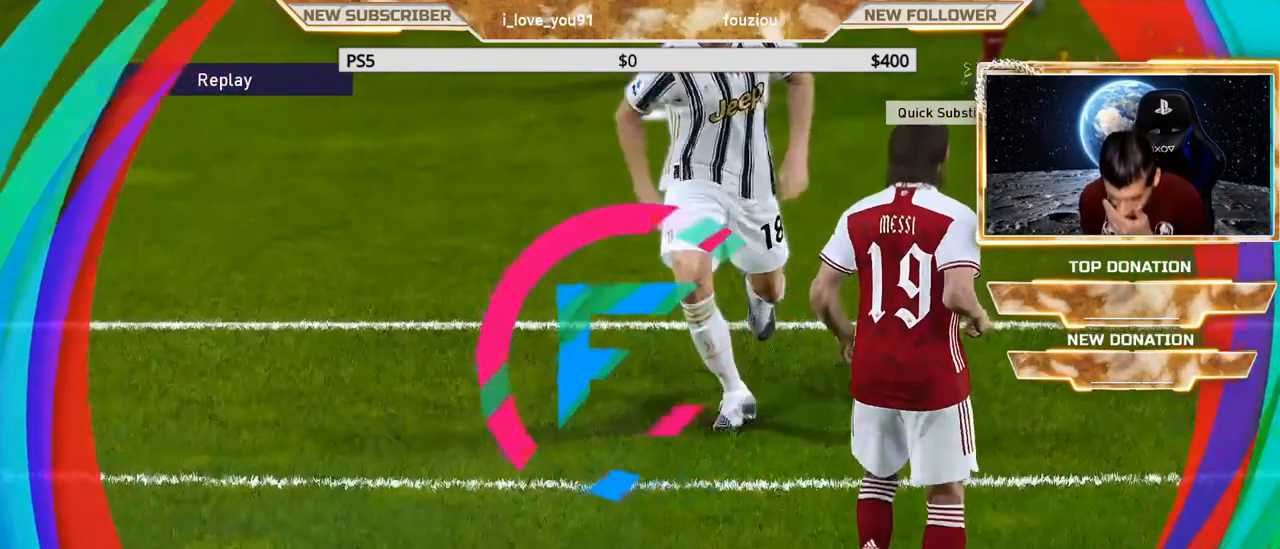
{"buttons": ["START"], "left_stick": "center", "right_stick": "center", "events": [[33, "START", "down"], [167, "START", "up"], [233, "START", "down"], [367, "START", "up"], [483, "START", "down"]]}
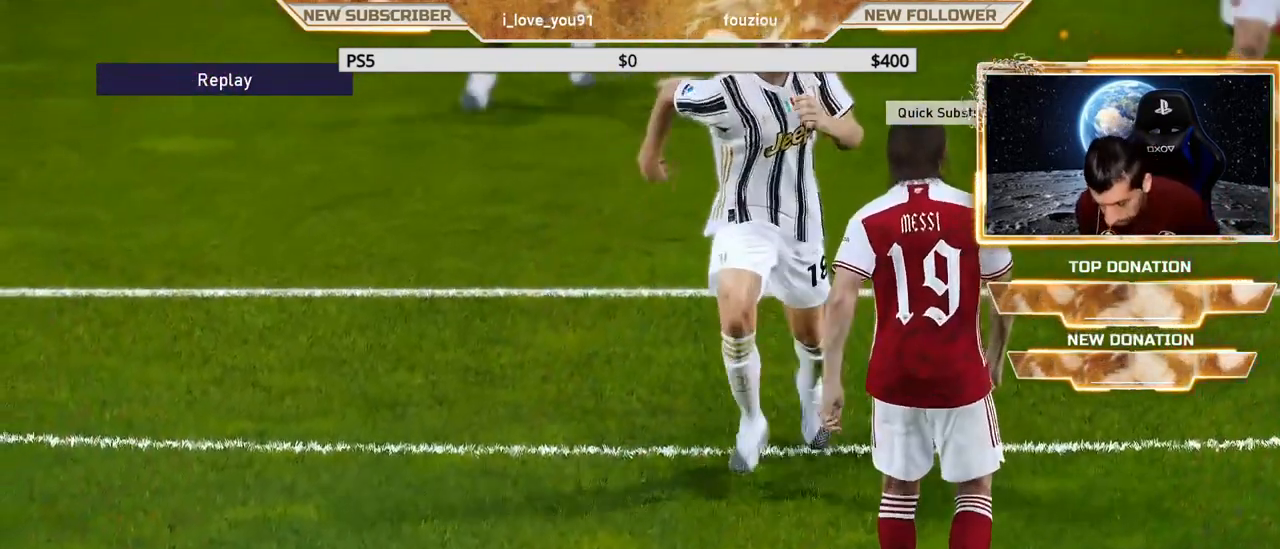
{"buttons": [], "left_stick": "center", "right_stick": "center", "events": [[133, "START", "up"], [200, "START", "down"], [333, "START", "up"]]}
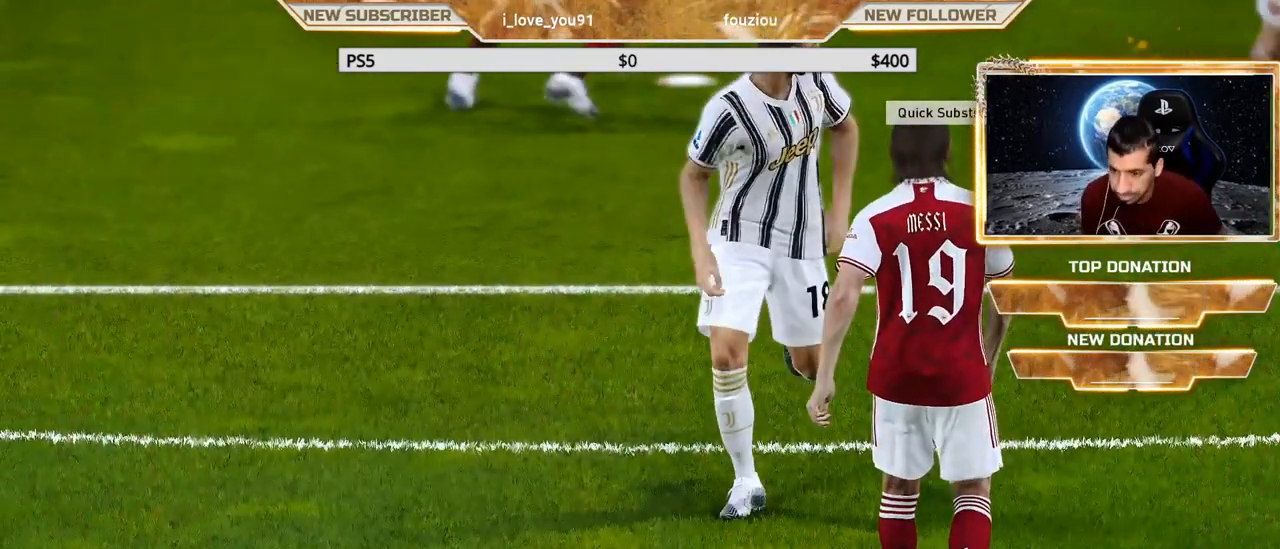
{"buttons": [], "left_stick": "center", "right_stick": "center", "events": []}
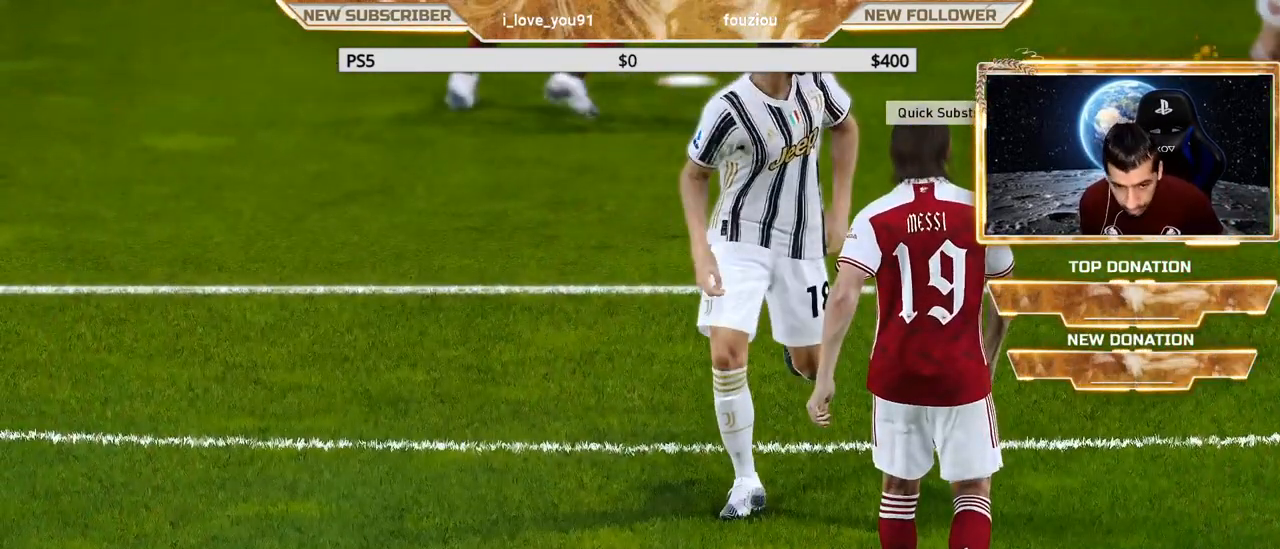
{"buttons": [], "left_stick": "center", "right_stick": "center", "events": []}
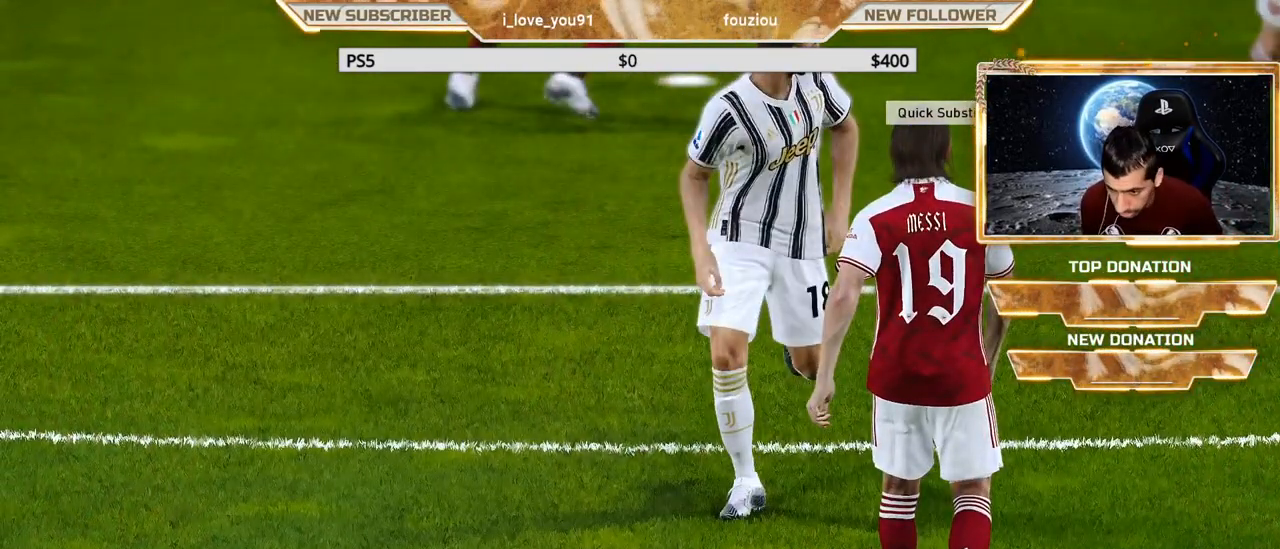
{"buttons": [], "left_stick": "center", "right_stick": "center", "events": []}
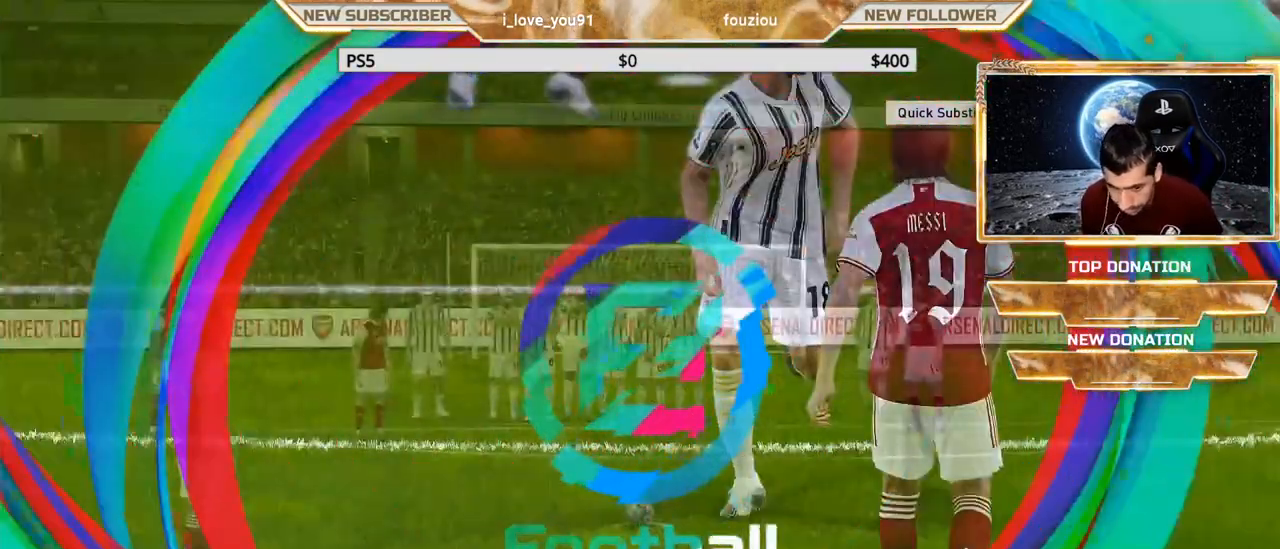
{"buttons": [], "left_stick": "center", "right_stick": "center", "events": []}
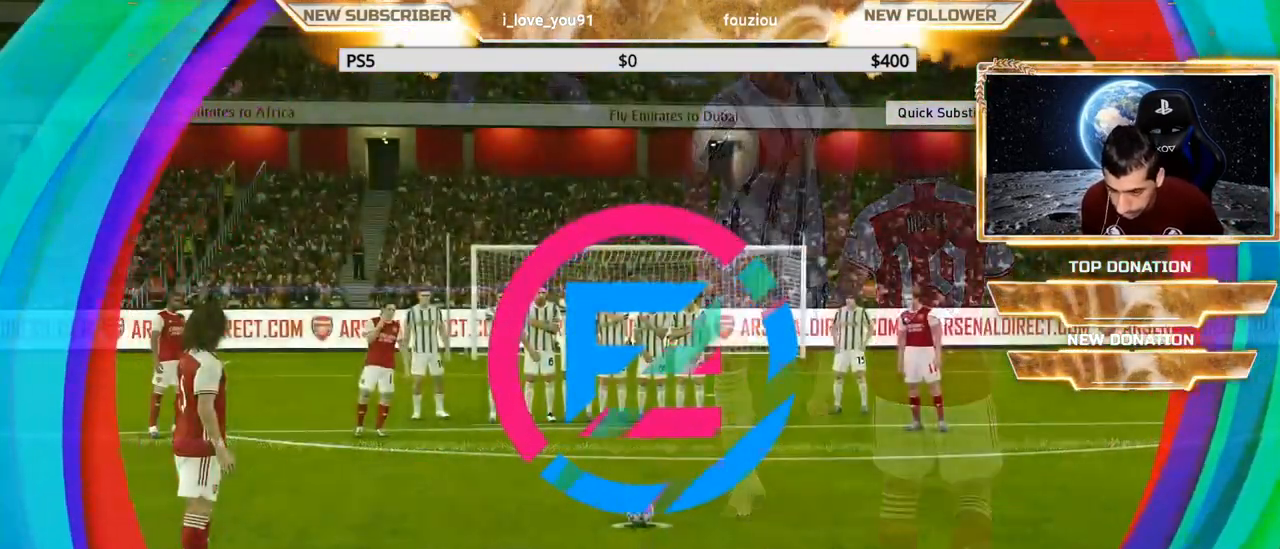
{"buttons": ["L1"], "left_stick": "center", "right_stick": "center", "events": [[83, "left_stick", "left"], [183, "left_stick", "center"], [333, "L1", "down"]]}
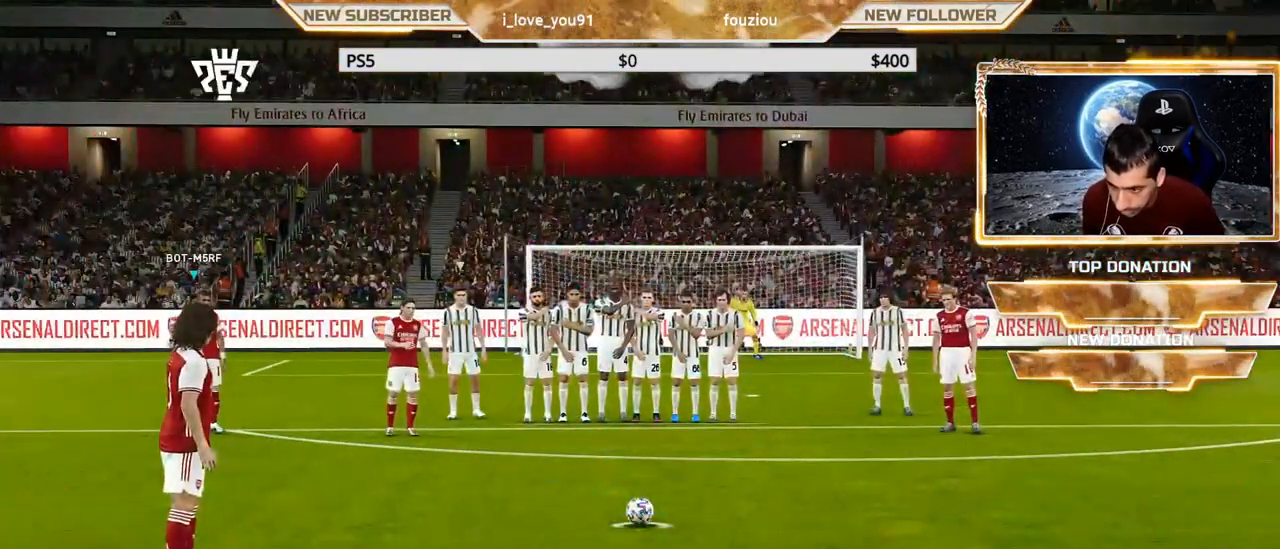
{"buttons": [], "left_stick": "center", "right_stick": "center", "events": [[100, "DPAD_UP", "down"], [200, "DPAD_UP", "up"], [217, "L1", "up"]]}
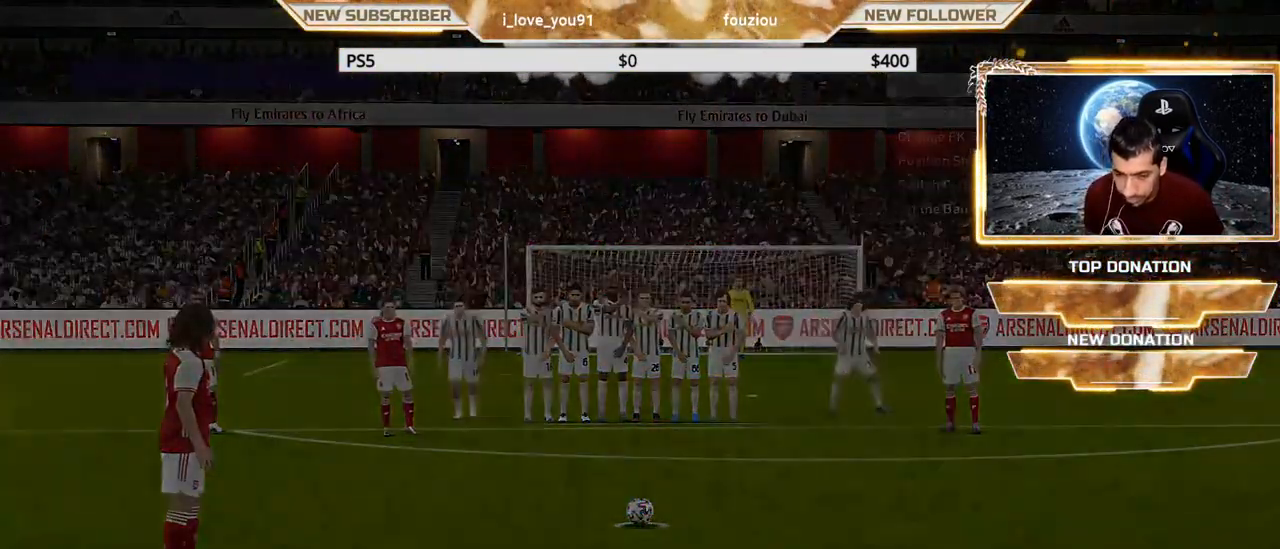
{"buttons": [], "left_stick": "center", "right_stick": "center", "events": [[183, "left_stick", "right"], [350, "left_stick", "center"]]}